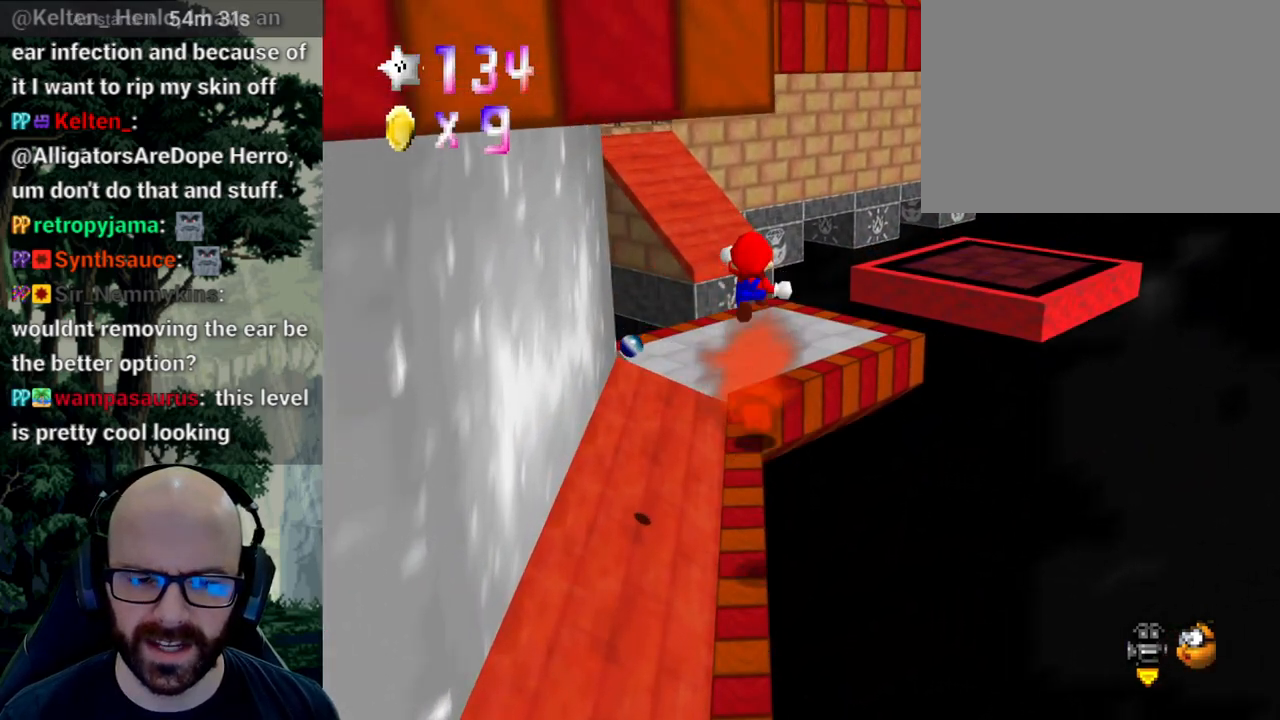
Gameplay with a controller (Xbox layout); each line is a JSON object with the inputs held at the frame after it. "events" lists button and stick changes between this image and that frame as [ms after this image, input, new state], when the widget could be followed in between. Not read: B DPAD_DOWN DPAD_LEFT DPAD_RIGHT DPAD_UP L1 L2 L3 R1 R2 R3 SELECT START Y.
{"buttons": [], "left_stick": "center", "right_stick": "center"}
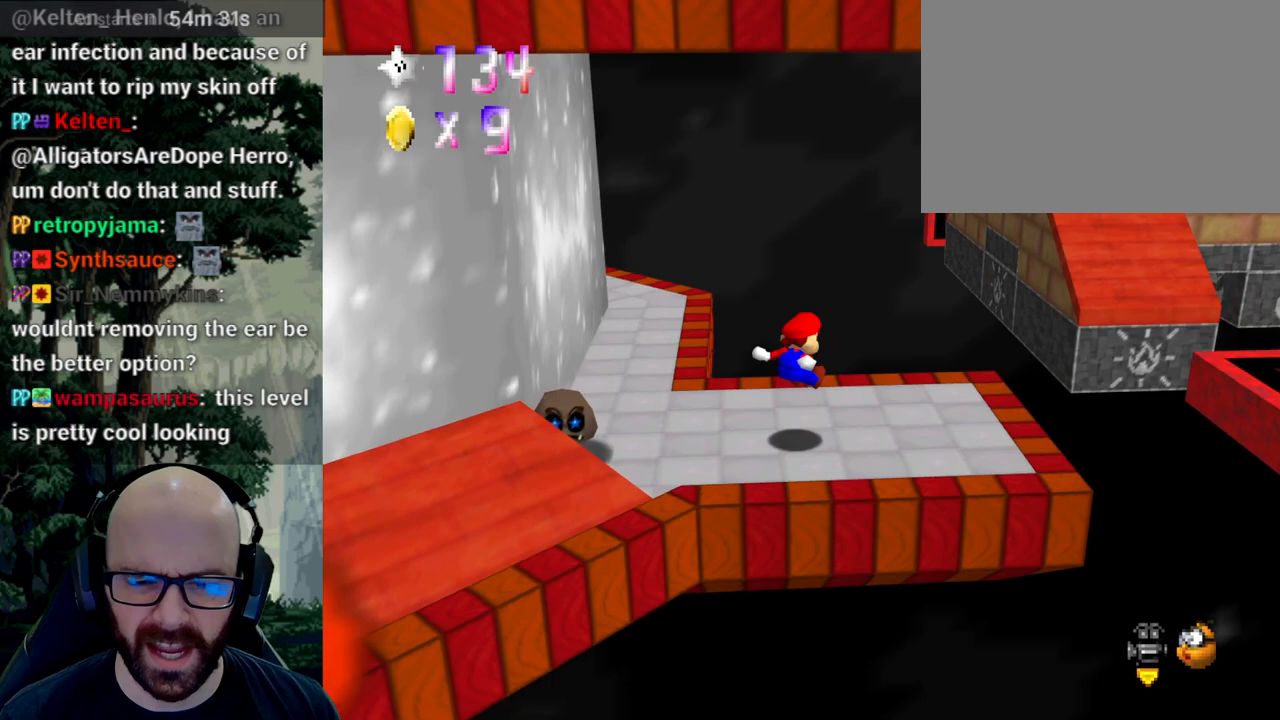
{"buttons": ["A"], "left_stick": "right", "right_stick": "center", "events": [[33, "left_stick", "right"], [500, "A", "down"]]}
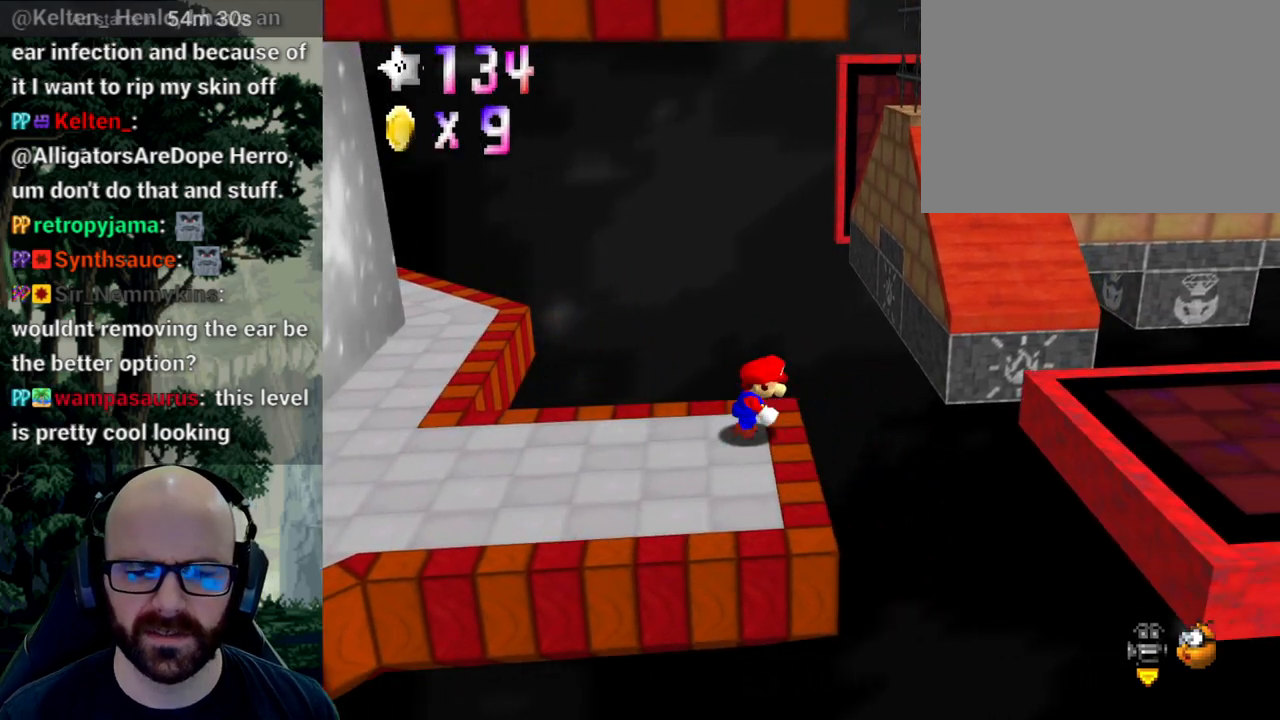
{"buttons": ["A"], "left_stick": "down", "right_stick": "center", "events": [[417, "left_stick", "down"]]}
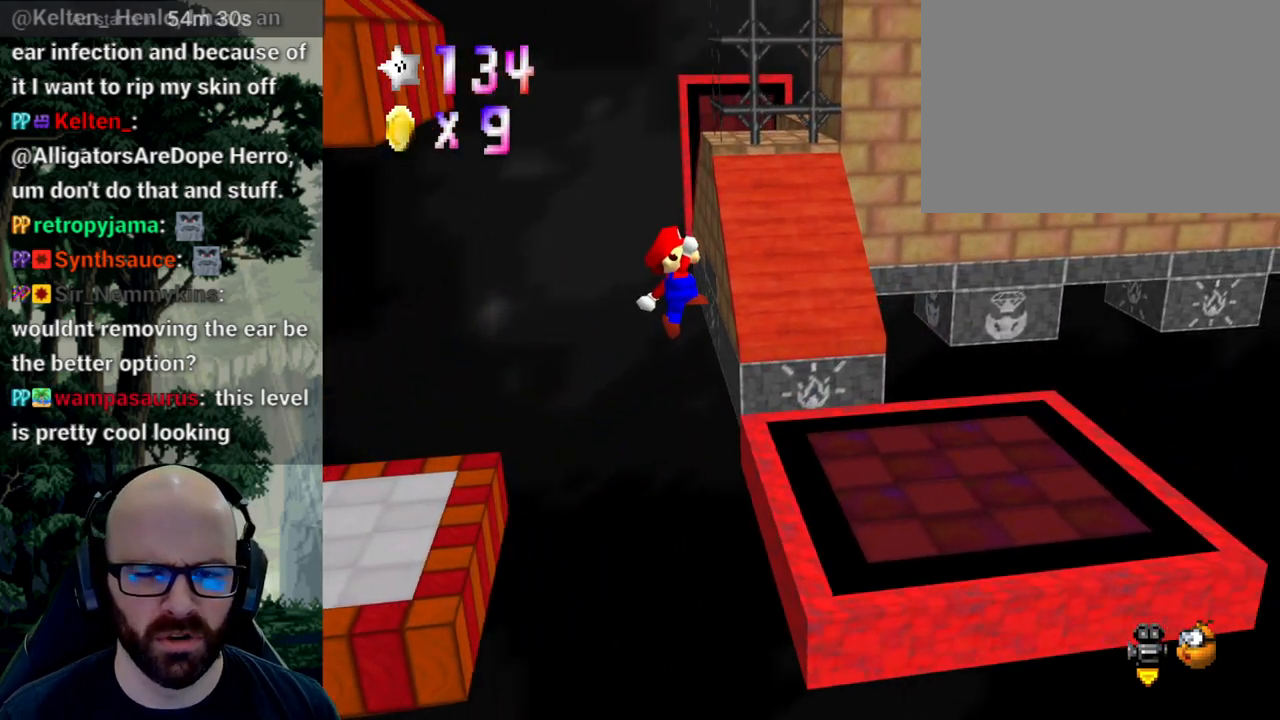
{"buttons": [], "left_stick": "center", "right_stick": "center", "events": [[100, "A", "up"], [100, "left_stick", "down-left"], [333, "left_stick", "center"]]}
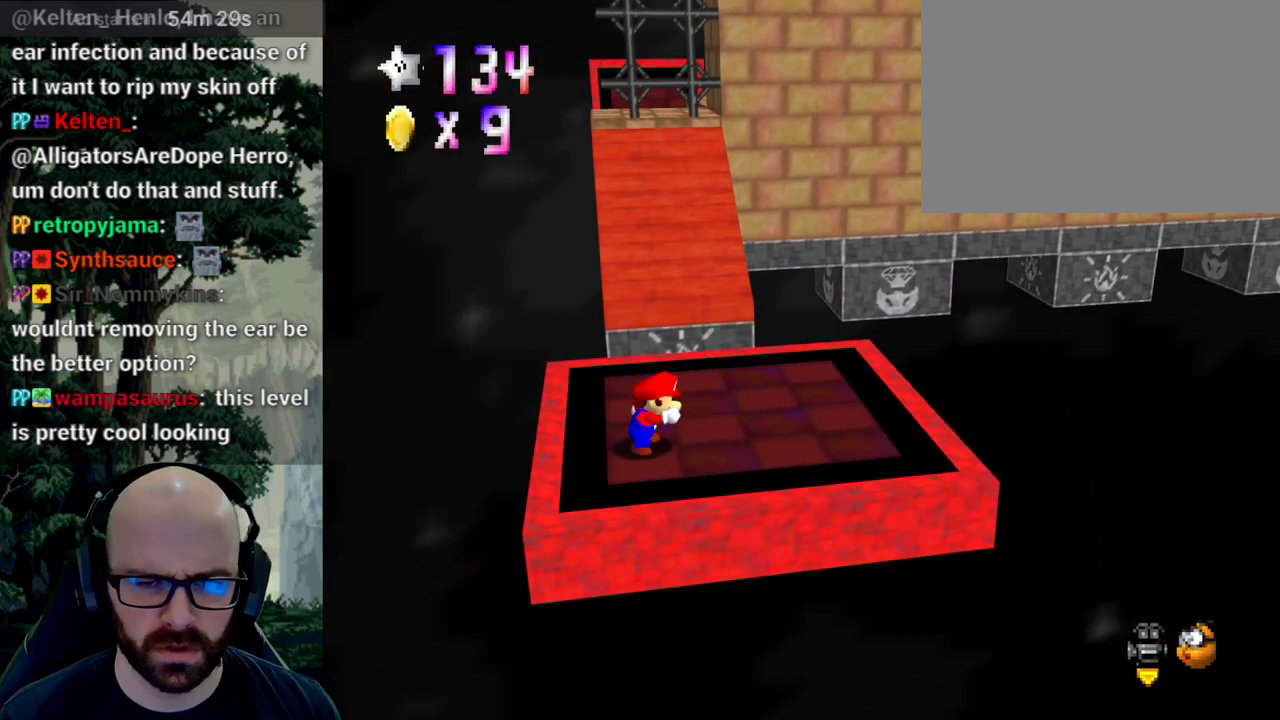
{"buttons": [], "left_stick": "up", "right_stick": "center", "events": [[300, "left_stick", "up"]]}
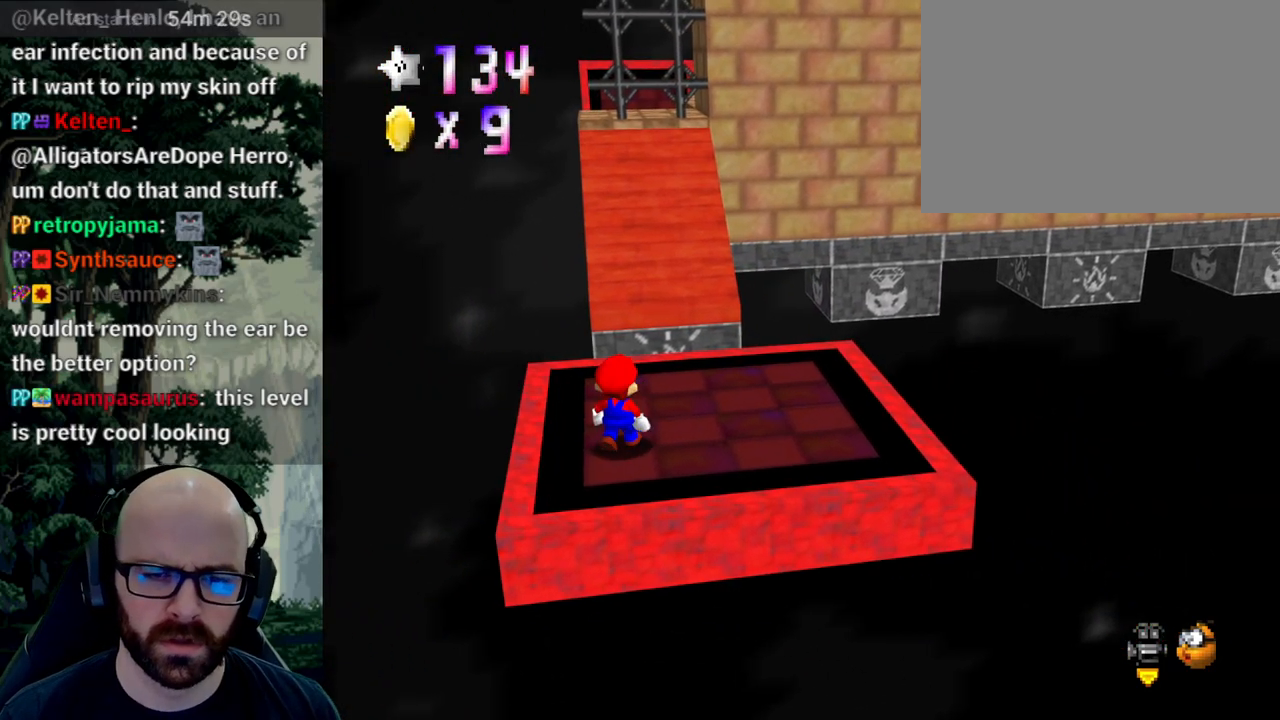
{"buttons": [], "left_stick": "down", "right_stick": "center", "events": [[183, "left_stick", "center"], [200, "A", "down"], [300, "left_stick", "down"], [317, "A", "up"]]}
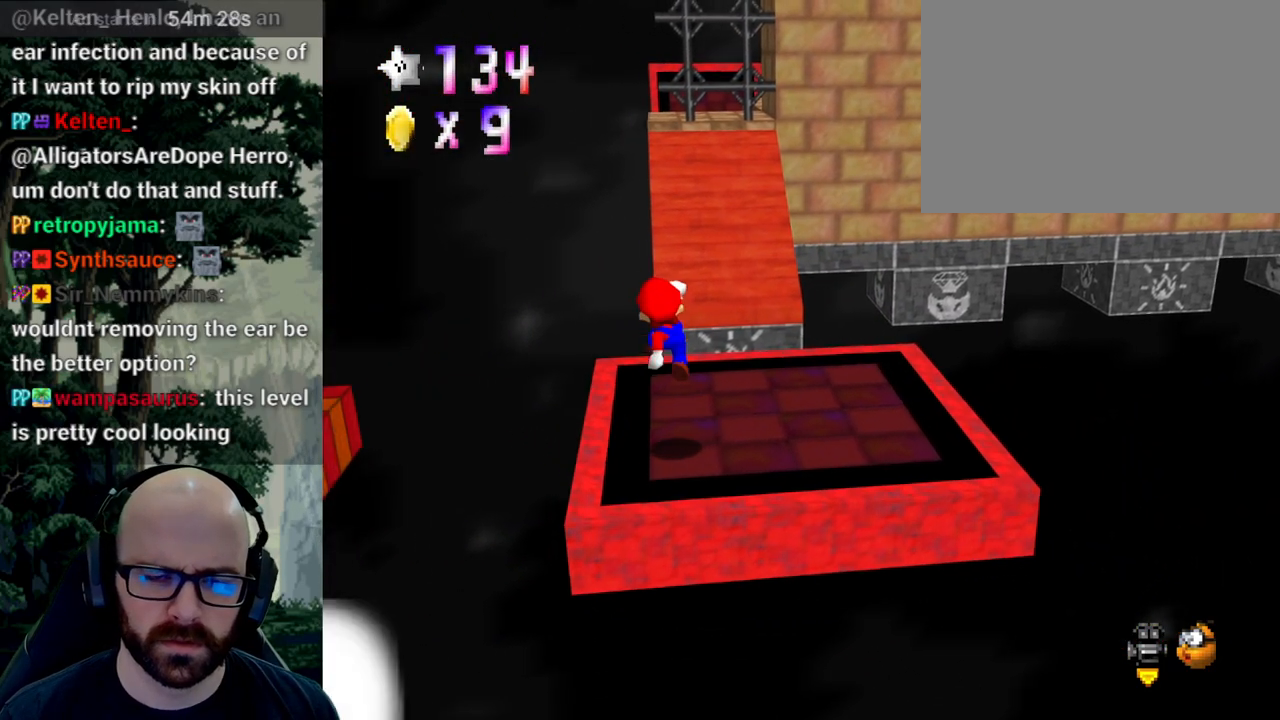
{"buttons": [], "left_stick": "center", "right_stick": "center", "events": [[17, "left_stick", "center"], [400, "A", "down"], [450, "A", "up"]]}
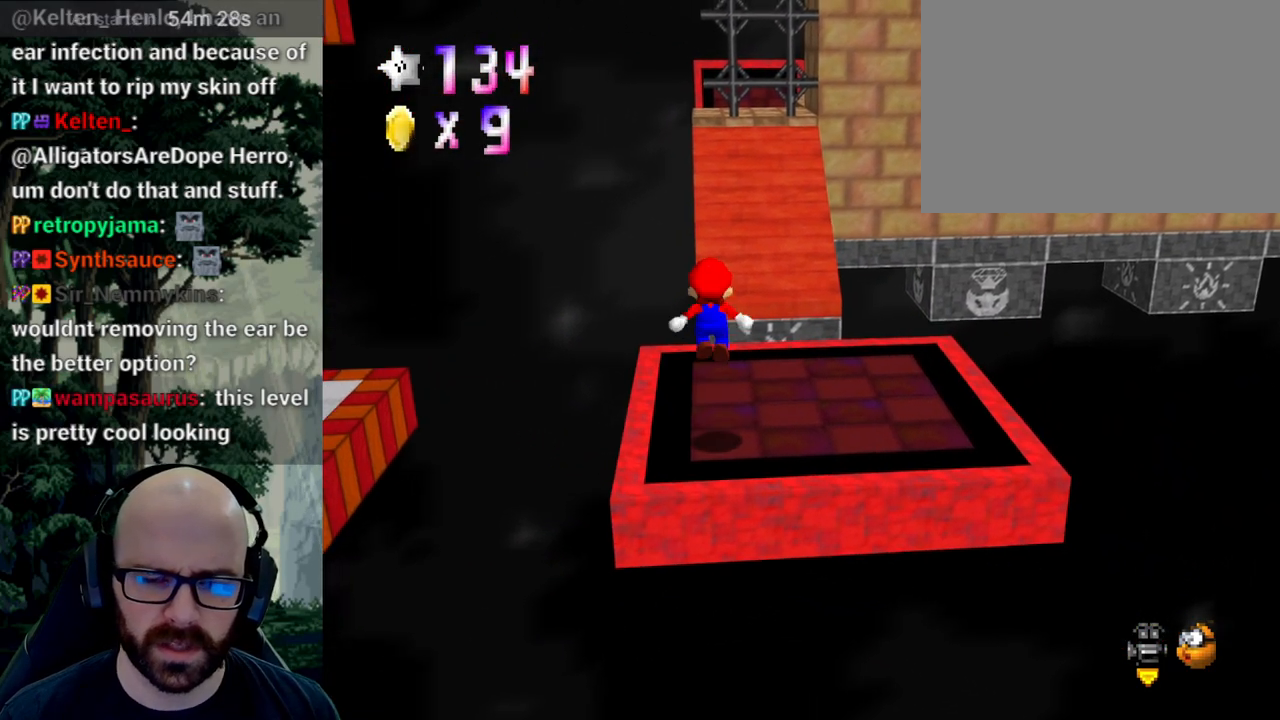
{"buttons": [], "left_stick": "center", "right_stick": "center", "events": [[150, "left_stick", "up"], [300, "left_stick", "center"]]}
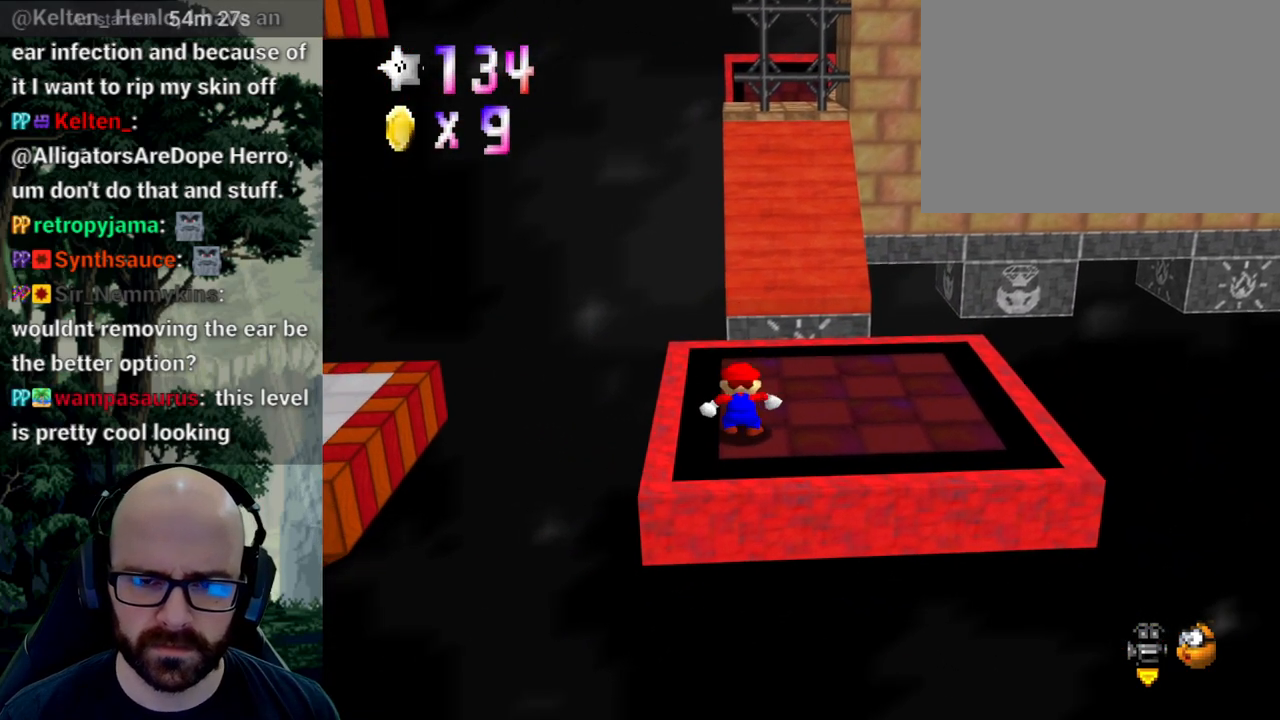
{"buttons": [], "left_stick": "center", "right_stick": "center", "events": [[383, "X", "down"], [417, "right_stick", "left"], [500, "X", "up"], [500, "right_stick", "center"]]}
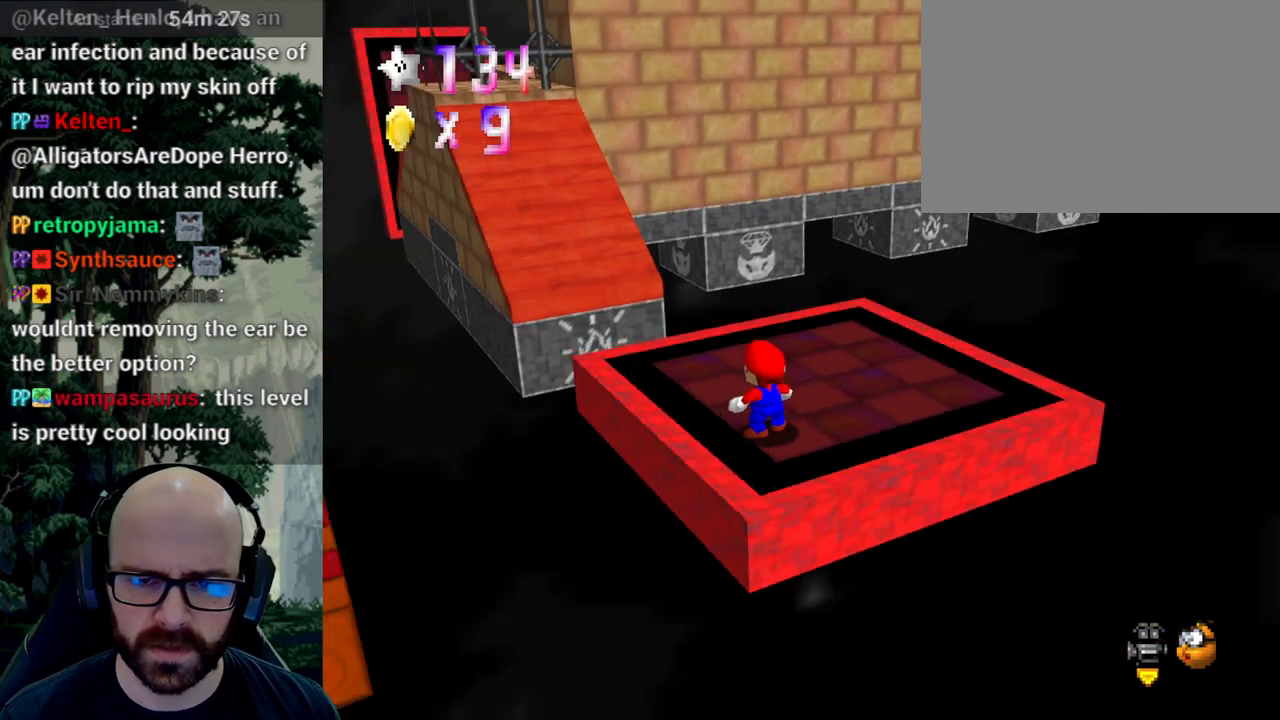
{"buttons": [], "left_stick": "left", "right_stick": "center", "events": [[67, "X", "down"], [67, "right_stick", "left"], [167, "right_stick", "center"], [183, "X", "up"], [400, "left_stick", "left"]]}
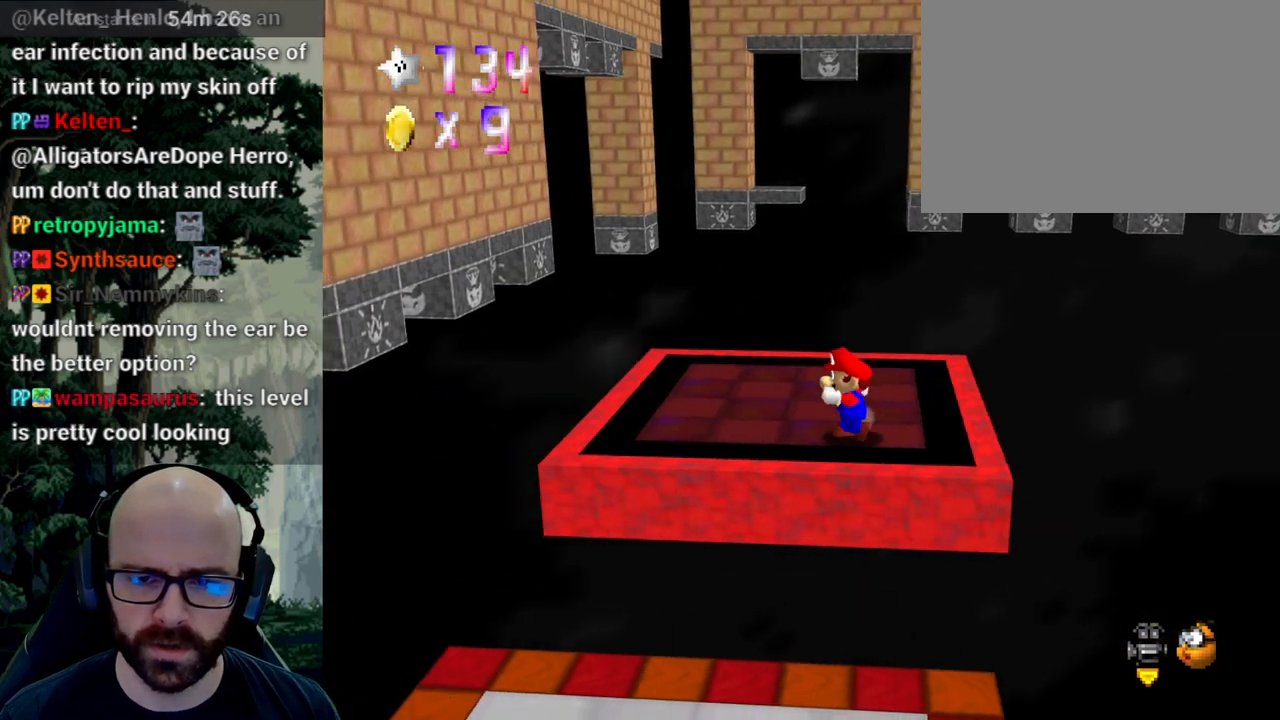
{"buttons": [], "left_stick": "left", "right_stick": "center", "events": [[133, "A", "down"], [267, "A", "up"]]}
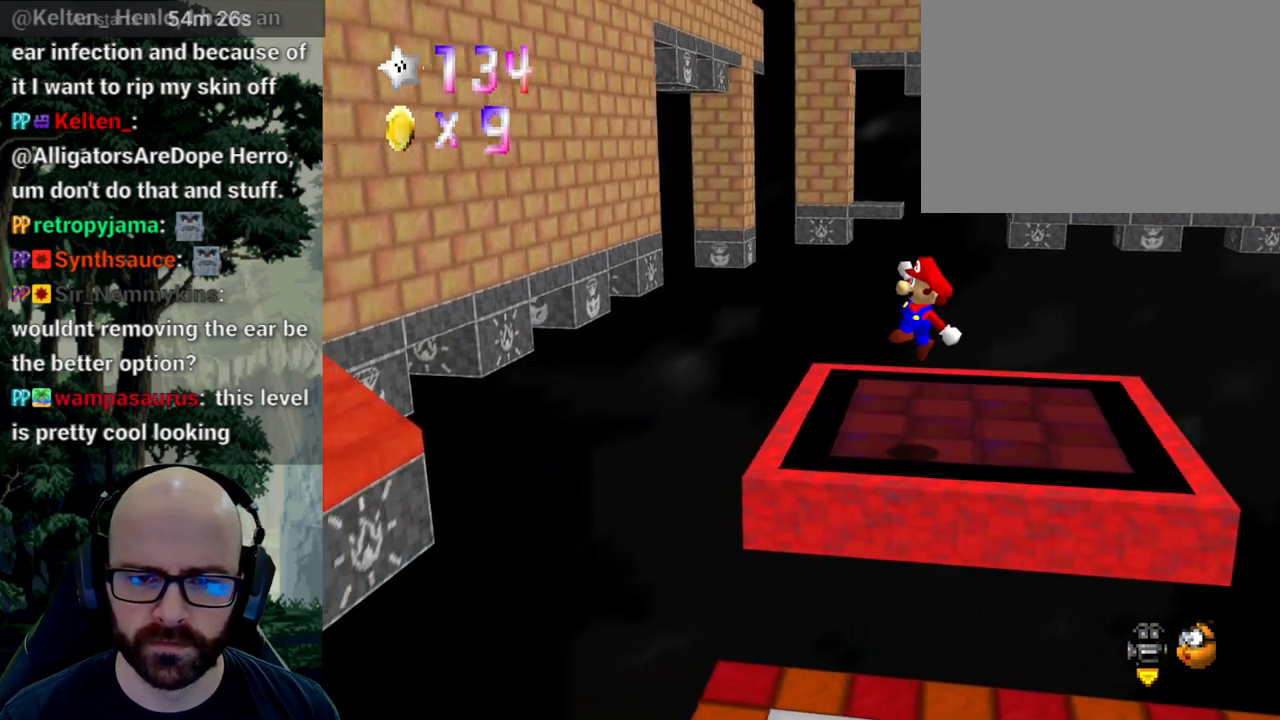
{"buttons": ["A"], "left_stick": "left", "right_stick": "center"}
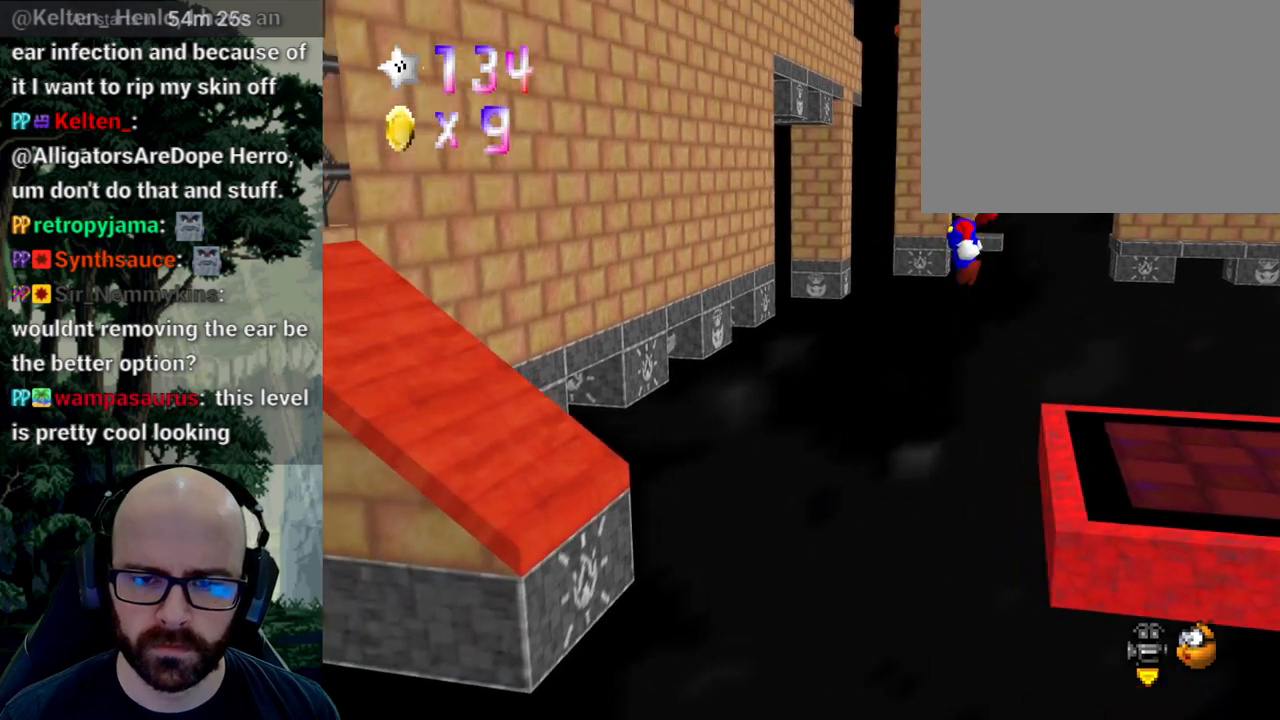
{"buttons": ["A"], "left_stick": "left", "right_stick": "center", "events": []}
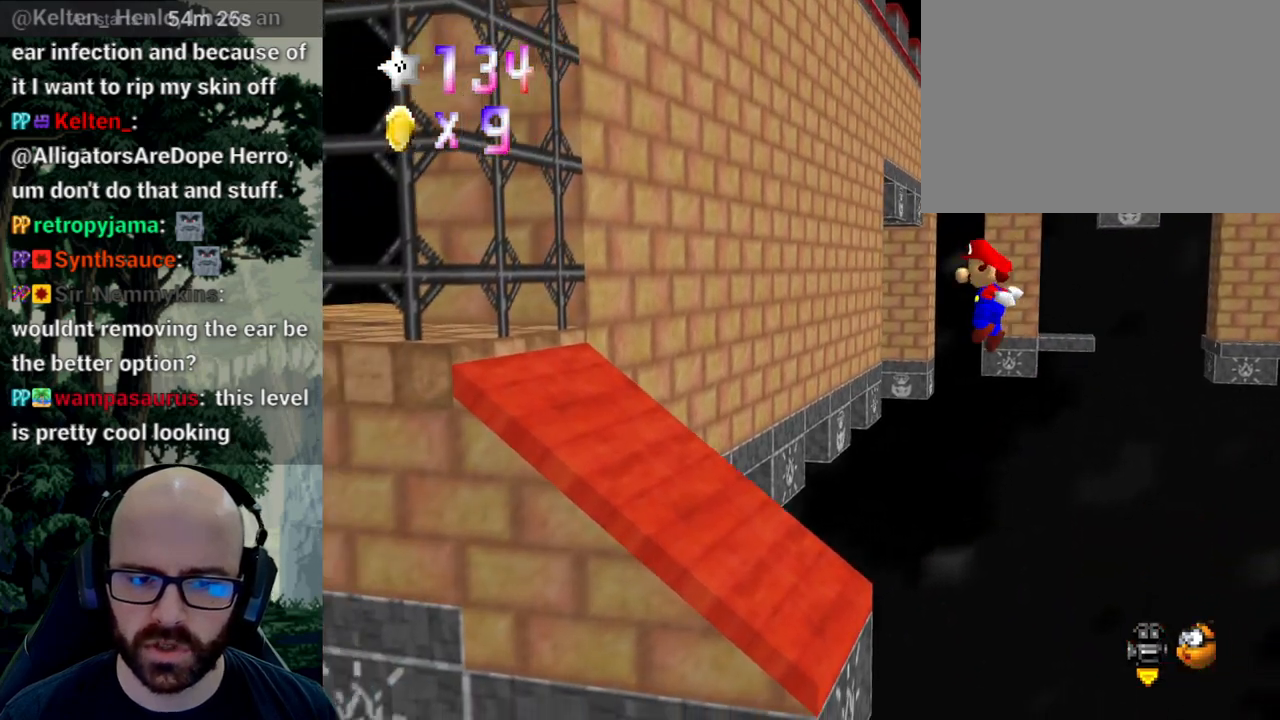
{"buttons": ["A", "X"], "left_stick": "down-left", "right_stick": "left", "events": [[83, "right_stick", "down"], [150, "A", "up"], [150, "right_stick", "center"], [383, "A", "down"], [383, "right_stick", "down"], [400, "left_stick", "down-left"], [450, "X", "down"], [467, "right_stick", "left"]]}
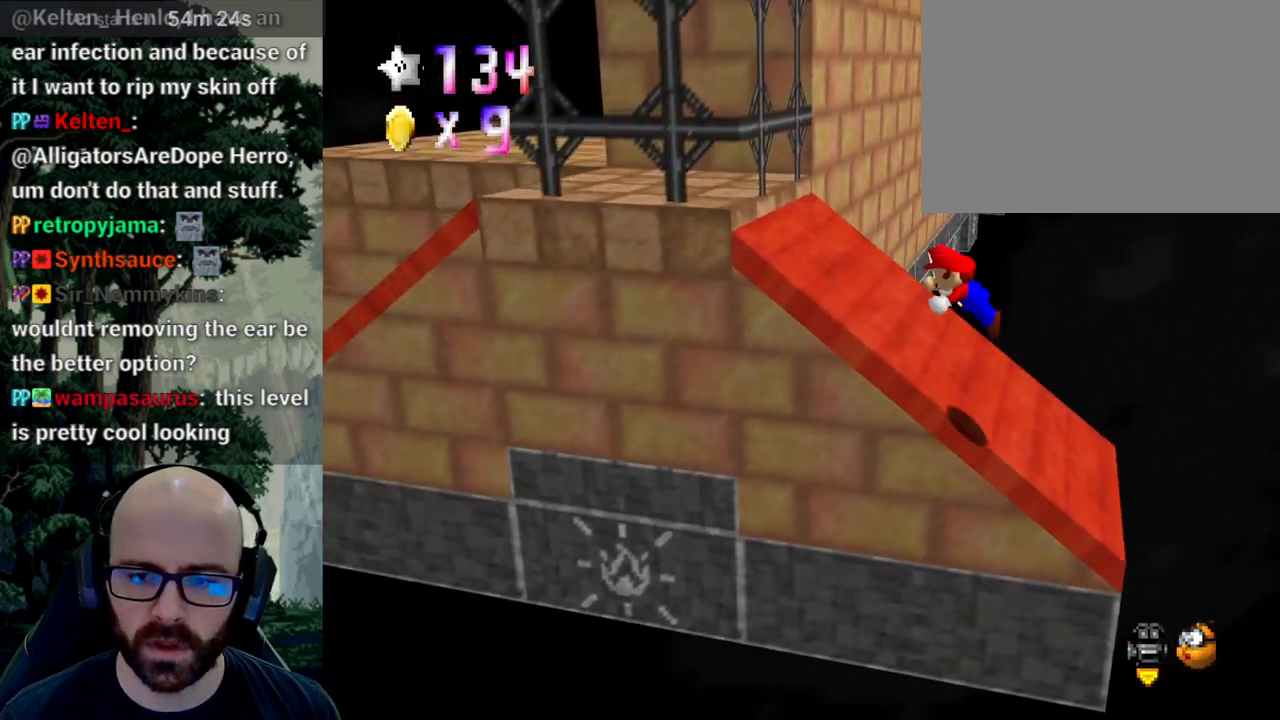
{"buttons": ["A", "X"], "left_stick": "up-left", "right_stick": "center"}
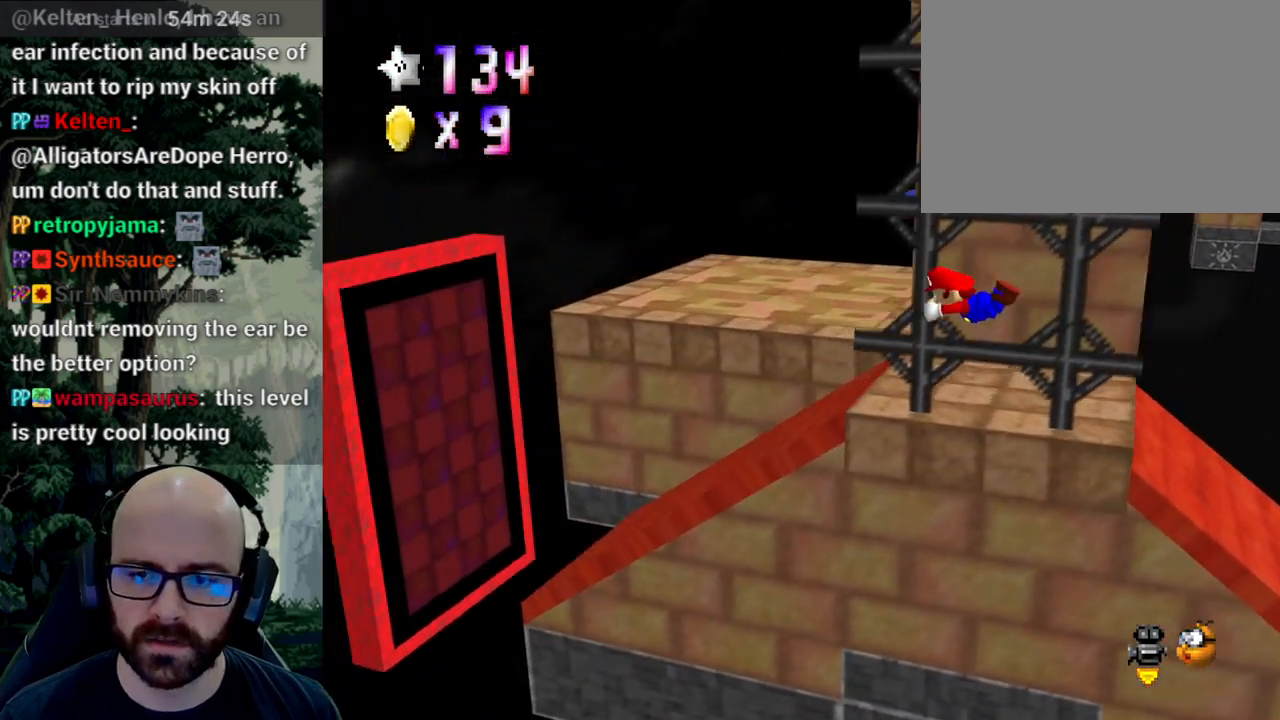
{"buttons": ["X"], "left_stick": "up-left", "right_stick": "center", "events": [[417, "A", "up"]]}
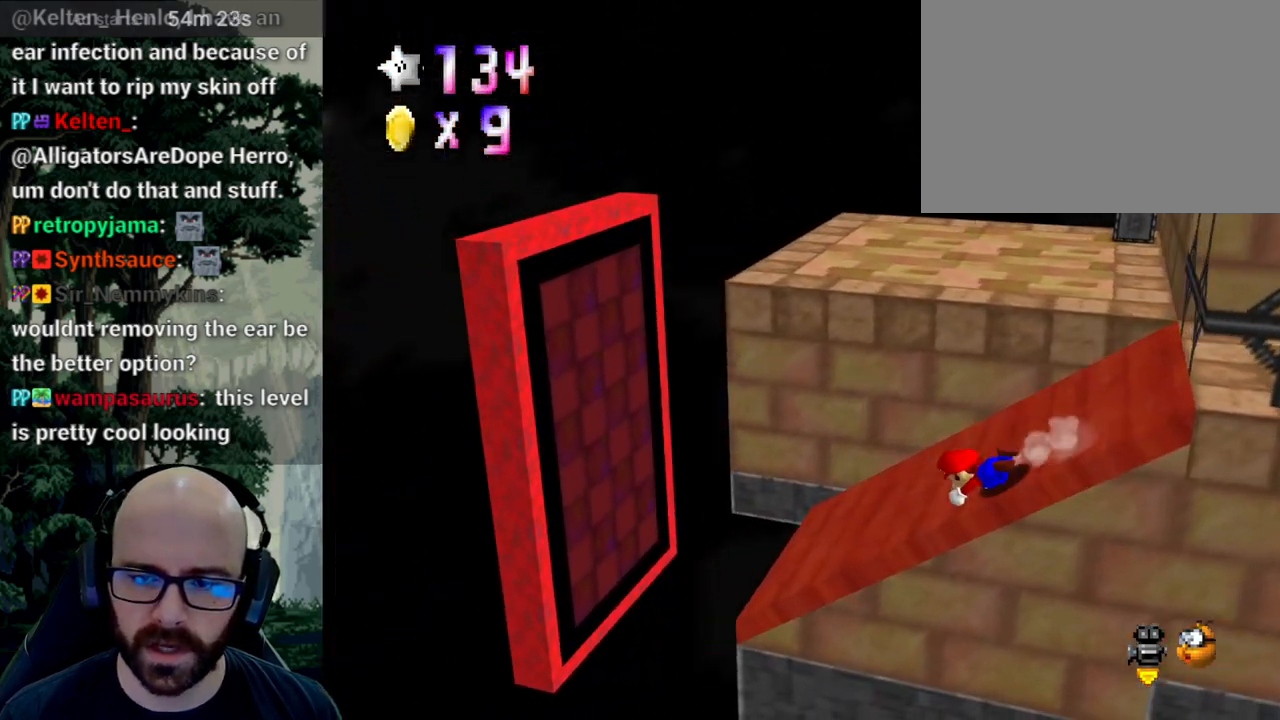
{"buttons": ["A"], "left_stick": "up-left", "right_stick": "center", "events": [[83, "X", "up"], [500, "A", "down"]]}
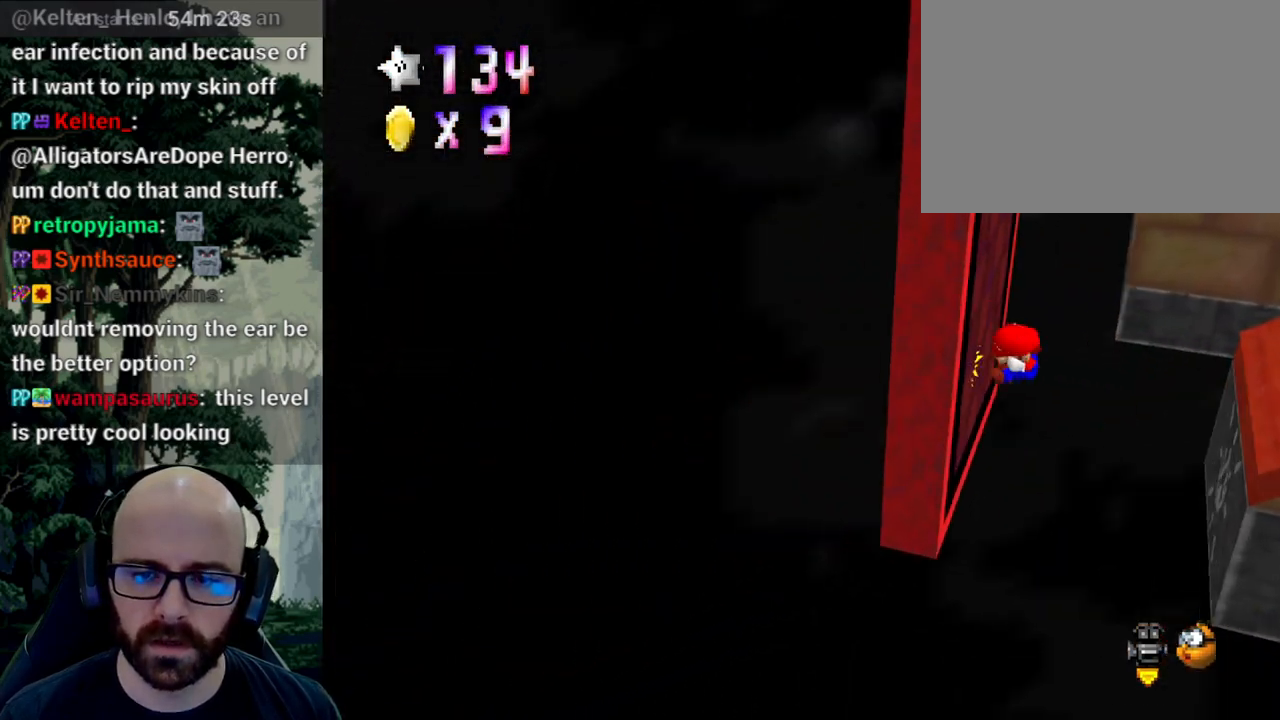
{"buttons": ["A"], "left_stick": "up-right", "right_stick": "down", "events": [[33, "left_stick", "up"], [317, "right_stick", "down"], [350, "left_stick", "up-right"]]}
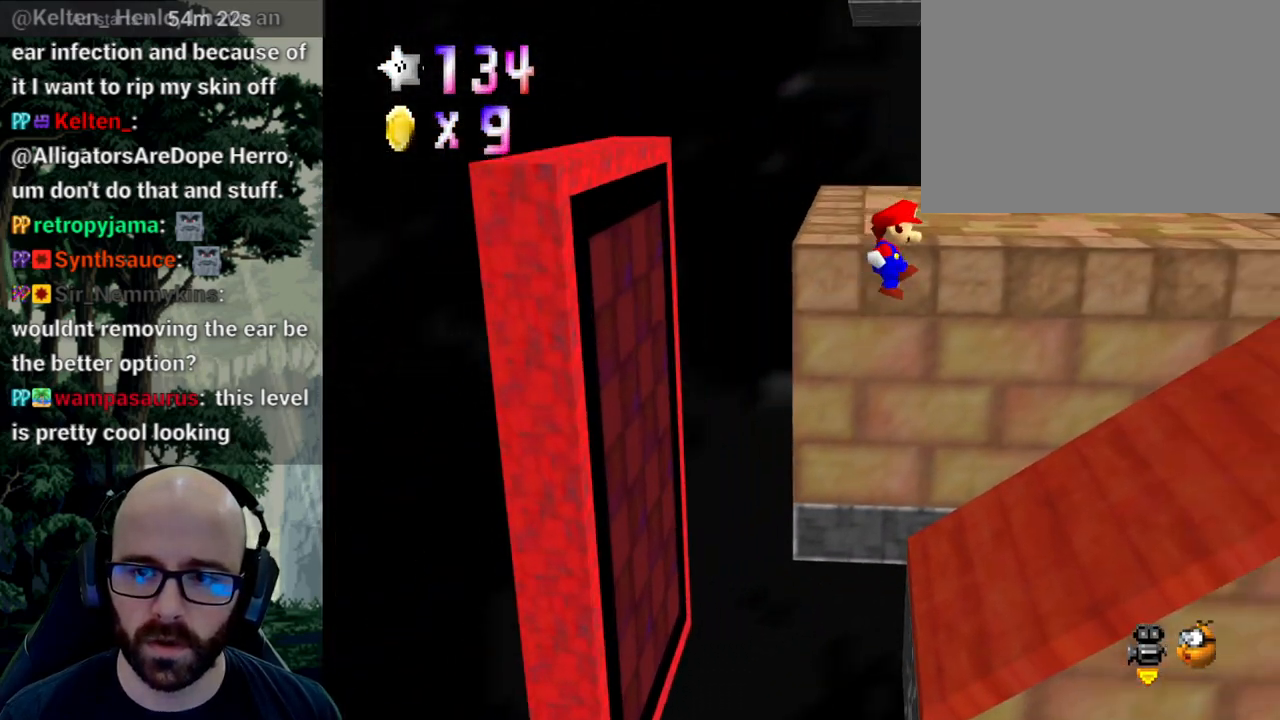
{"buttons": ["A"], "left_stick": "up-right", "right_stick": "center", "events": [[250, "right_stick", "center"], [283, "A", "up"], [367, "A", "down"]]}
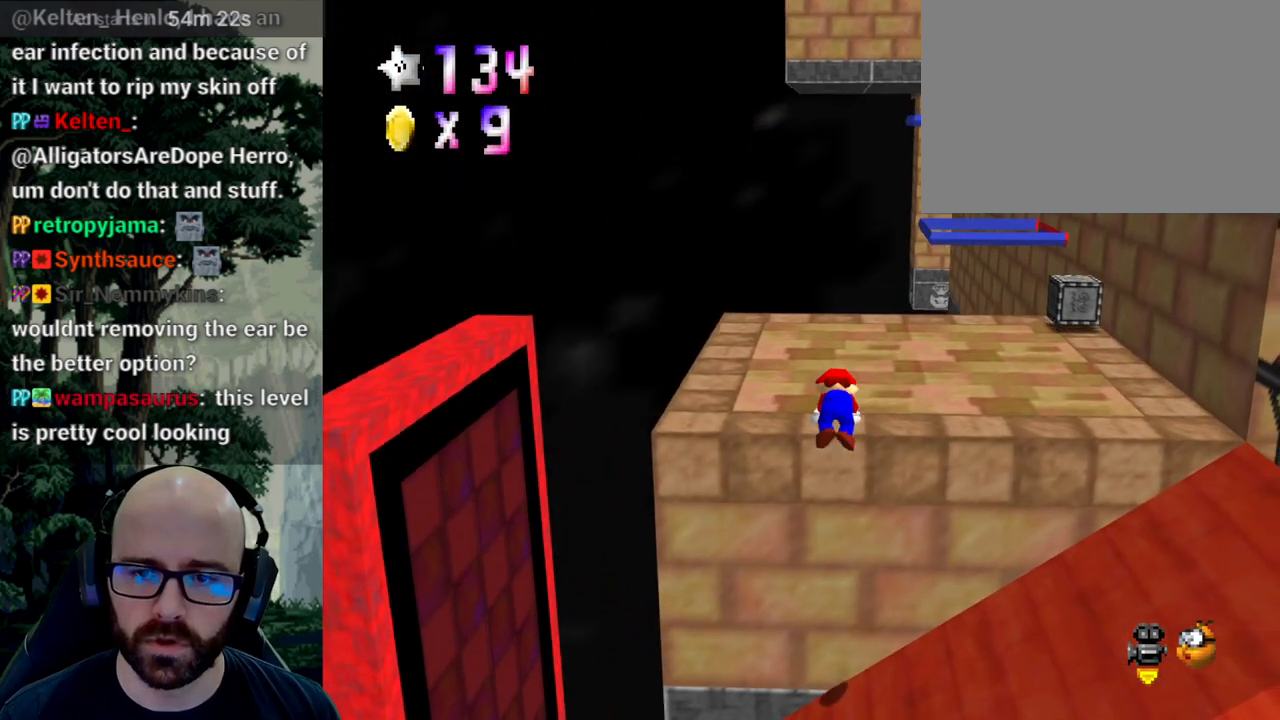
{"buttons": [], "left_stick": "up-right", "right_stick": "center", "events": [[100, "A", "up"], [133, "left_stick", "center"], [250, "left_stick", "up-right"]]}
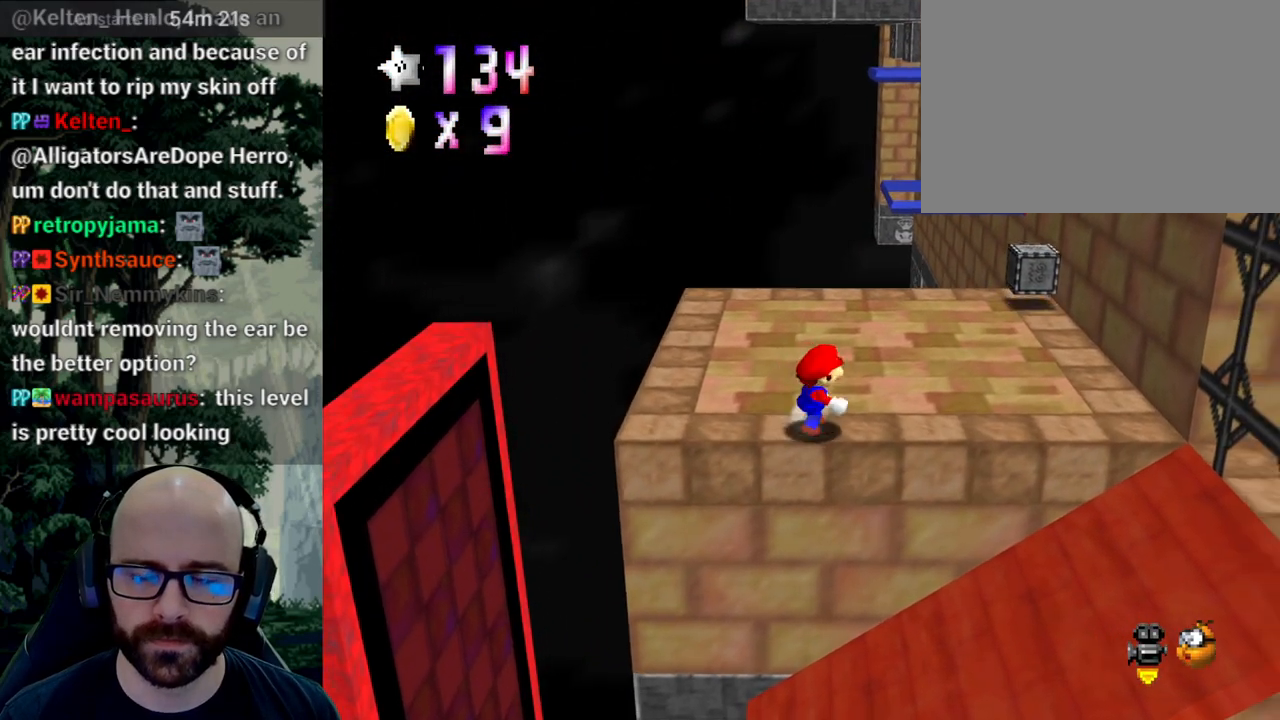
{"buttons": [], "left_stick": "up-right", "right_stick": "center", "events": [[183, "X", "down"], [300, "right_stick", "left"], [383, "X", "up"], [383, "right_stick", "center"]]}
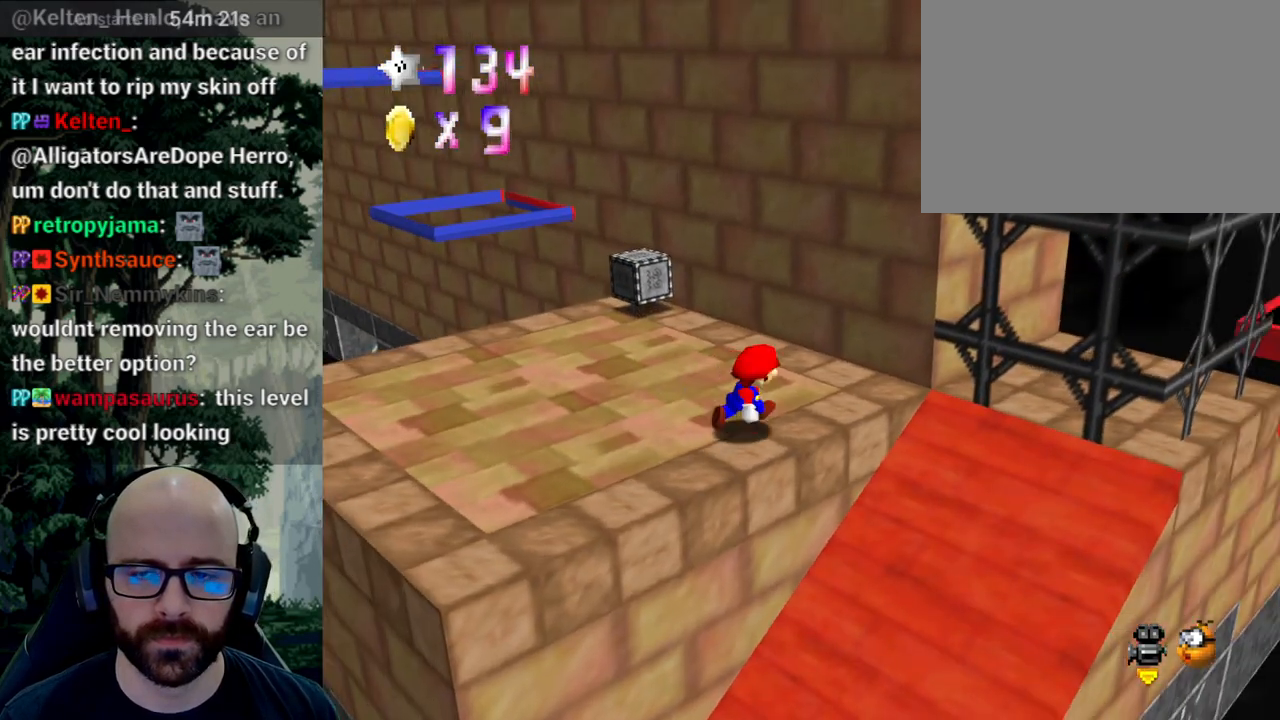
{"buttons": [], "left_stick": "up-left", "right_stick": "center", "events": [[200, "left_stick", "up"], [317, "X", "down"], [350, "right_stick", "left"], [417, "left_stick", "up-left"], [450, "X", "up"], [450, "right_stick", "center"]]}
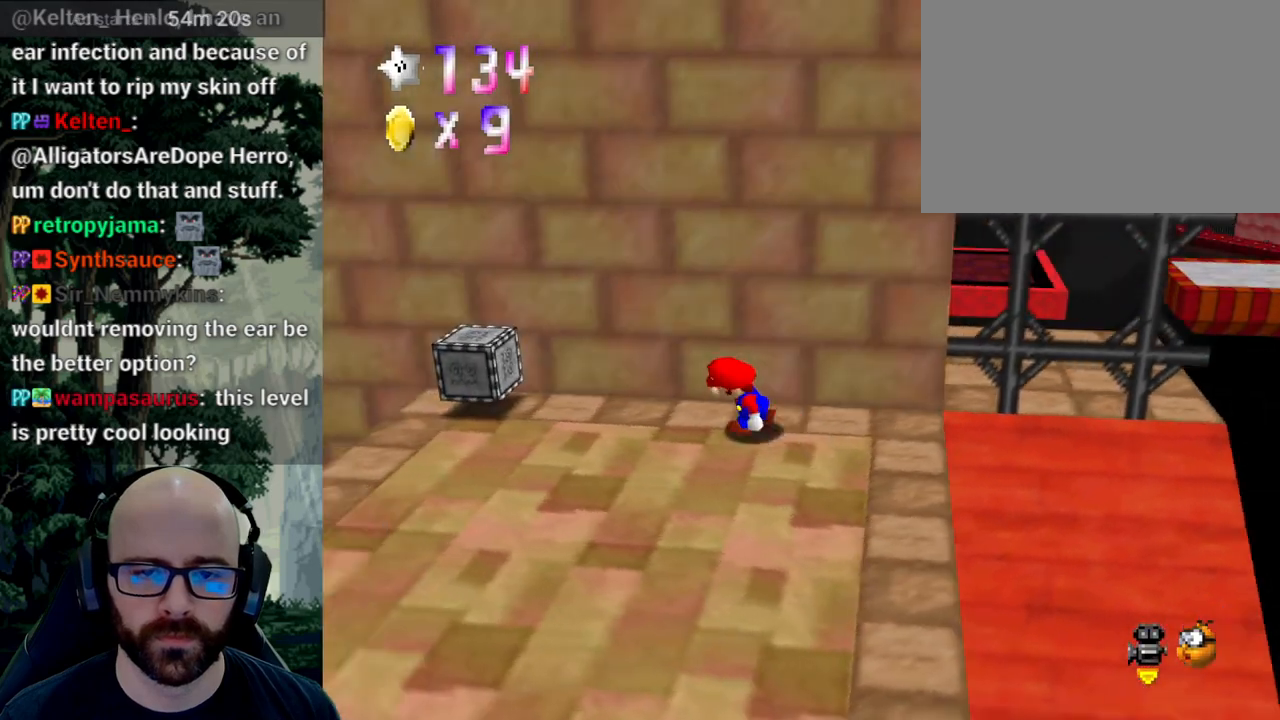
{"buttons": [], "left_stick": "center", "right_stick": "center", "events": [[217, "left_stick", "center"], [350, "left_stick", "up"], [400, "left_stick", "center"]]}
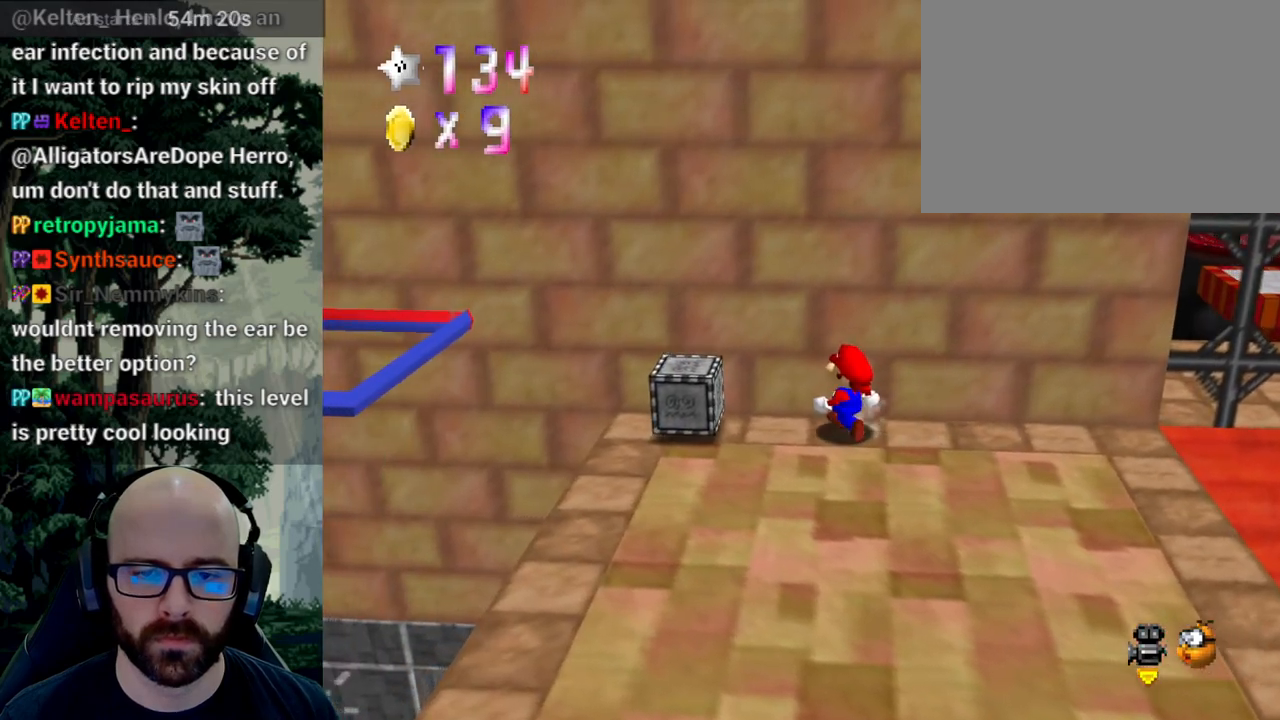
{"buttons": [], "left_stick": "left", "right_stick": "center", "events": [[83, "left_stick", "left"]]}
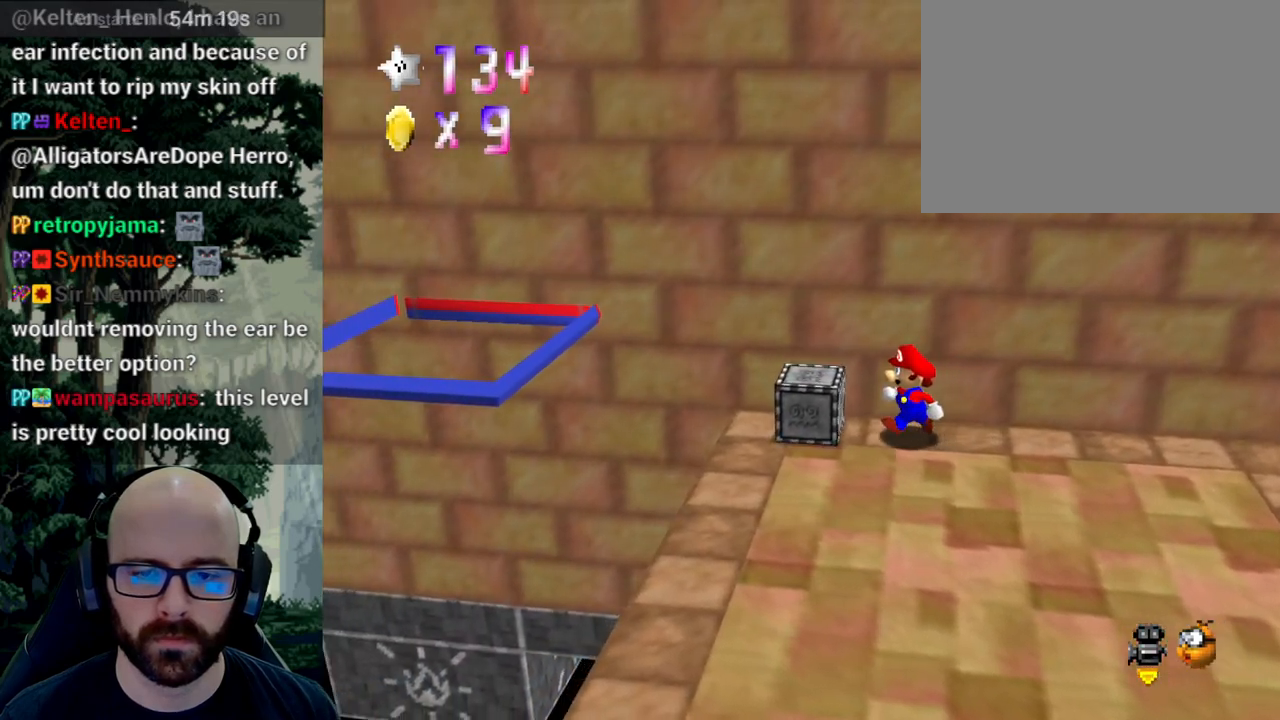
{"buttons": [], "left_stick": "center", "right_stick": "center", "events": [[250, "left_stick", "center"]]}
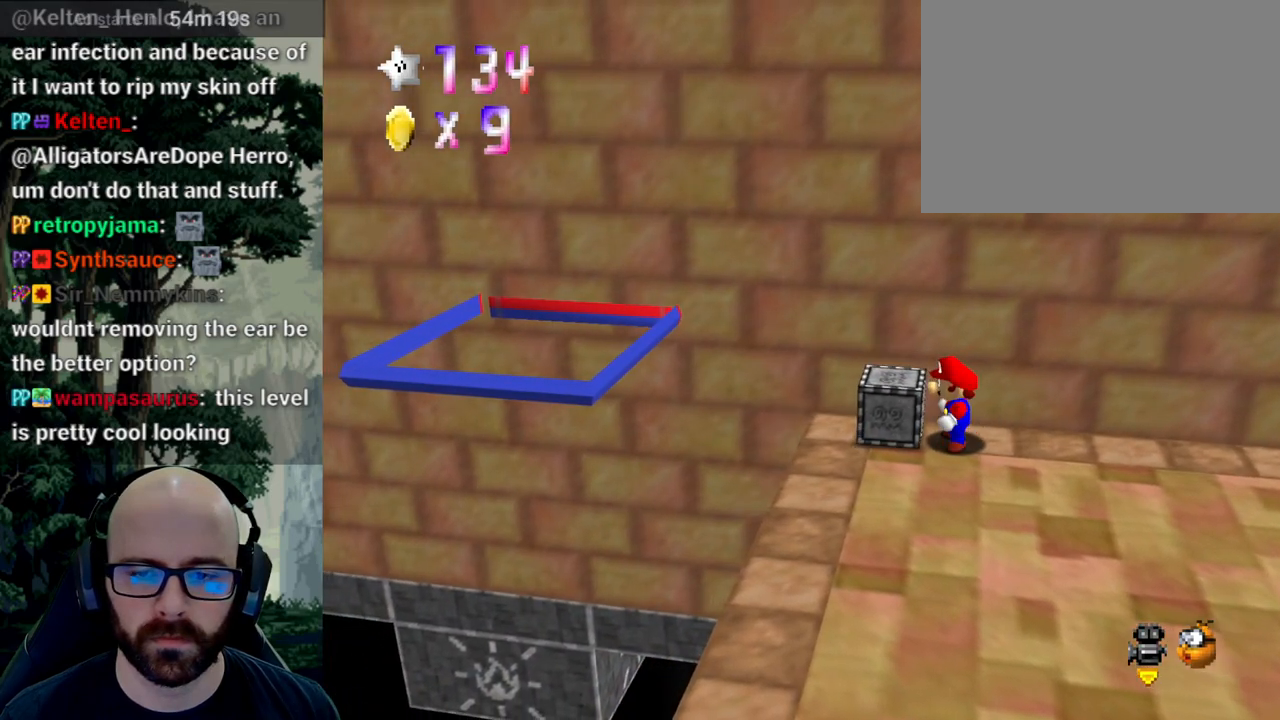
{"buttons": ["X"], "left_stick": "center", "right_stick": "center", "events": [[283, "X", "down"]]}